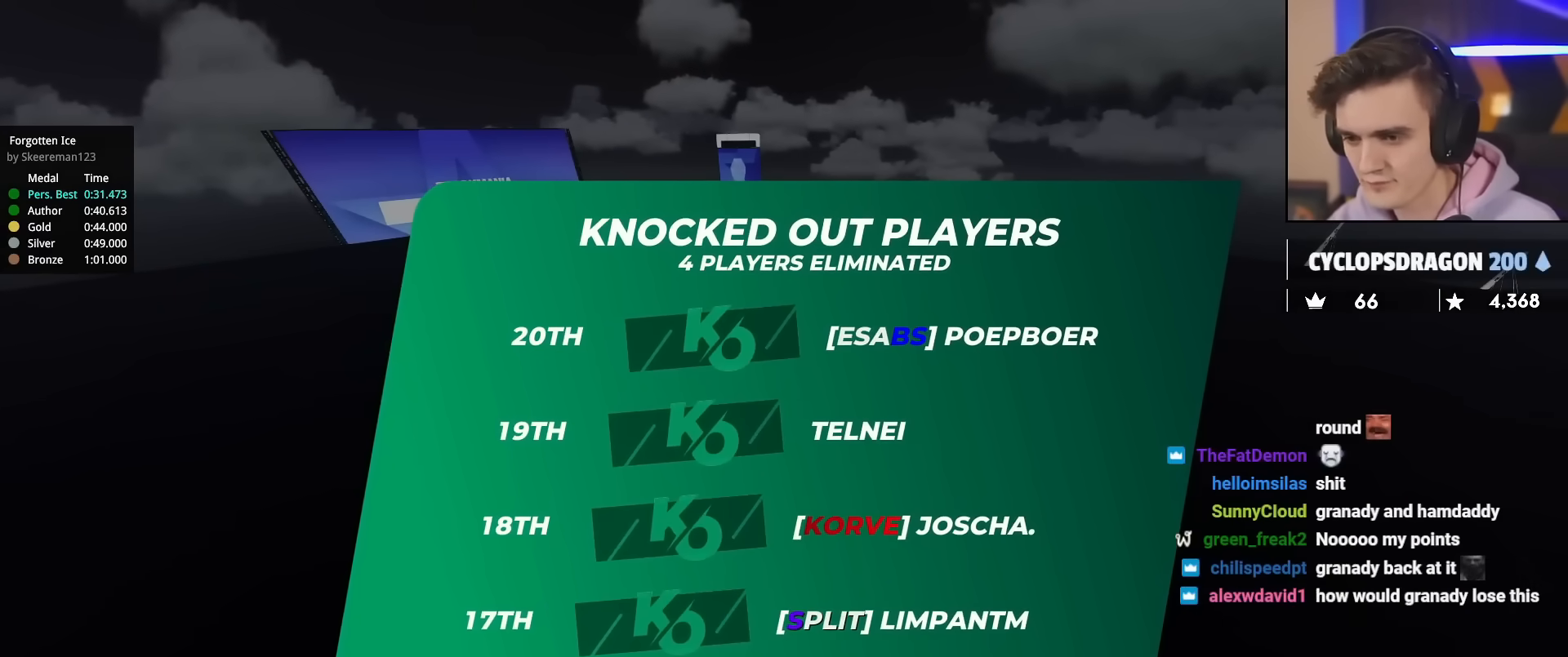
Gameplay with keyboard; each line is a JSON object with the keys held at the frame after it. "events" lists presses ("down") and releases ("up") of "brake", "down", "left", "right" and "up" between this image and that frame as [ms after this image, input, new state], when the widget could be followed in between. No other keys are recorded. Mouse input is not recorded. Key names are as the overlay labels them; some are game actions (e.g. jump) rather than physical keys.
{"keys": ["up"], "events": []}
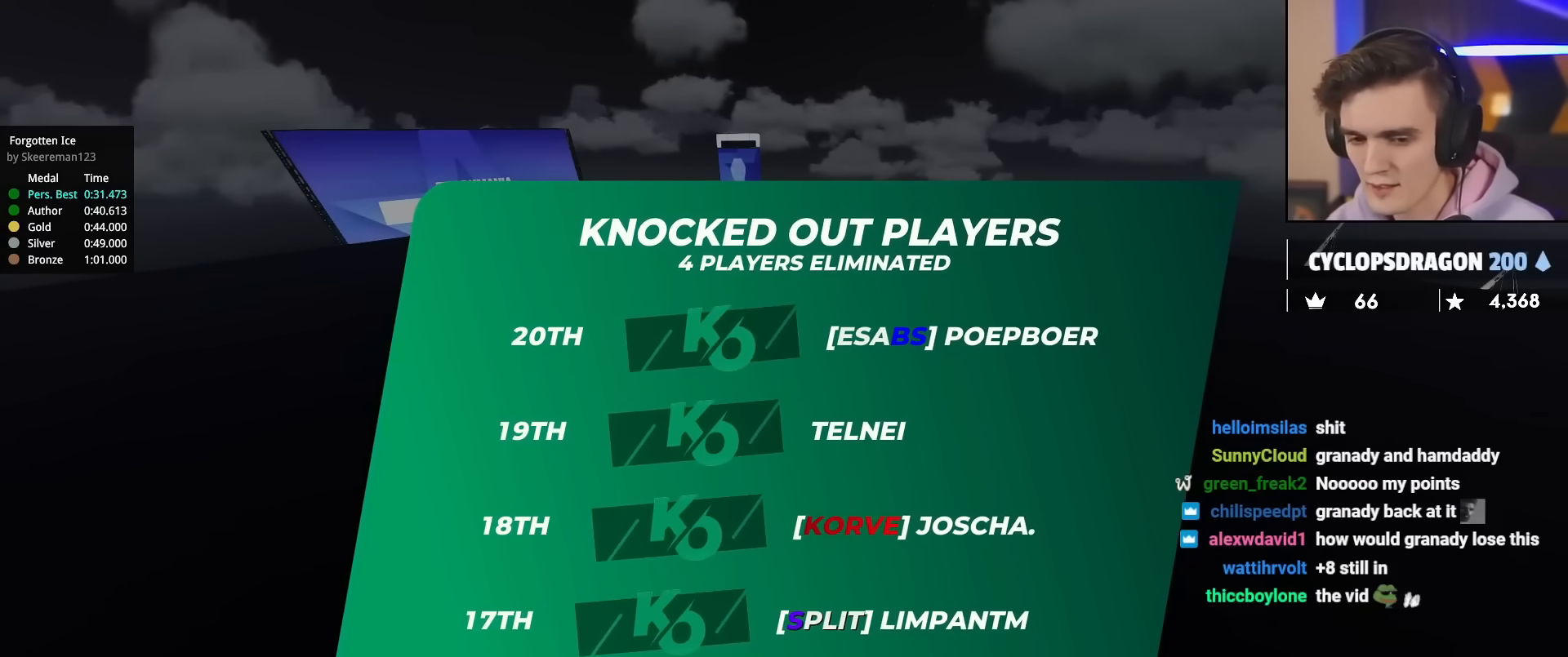
{"keys": ["up"], "events": []}
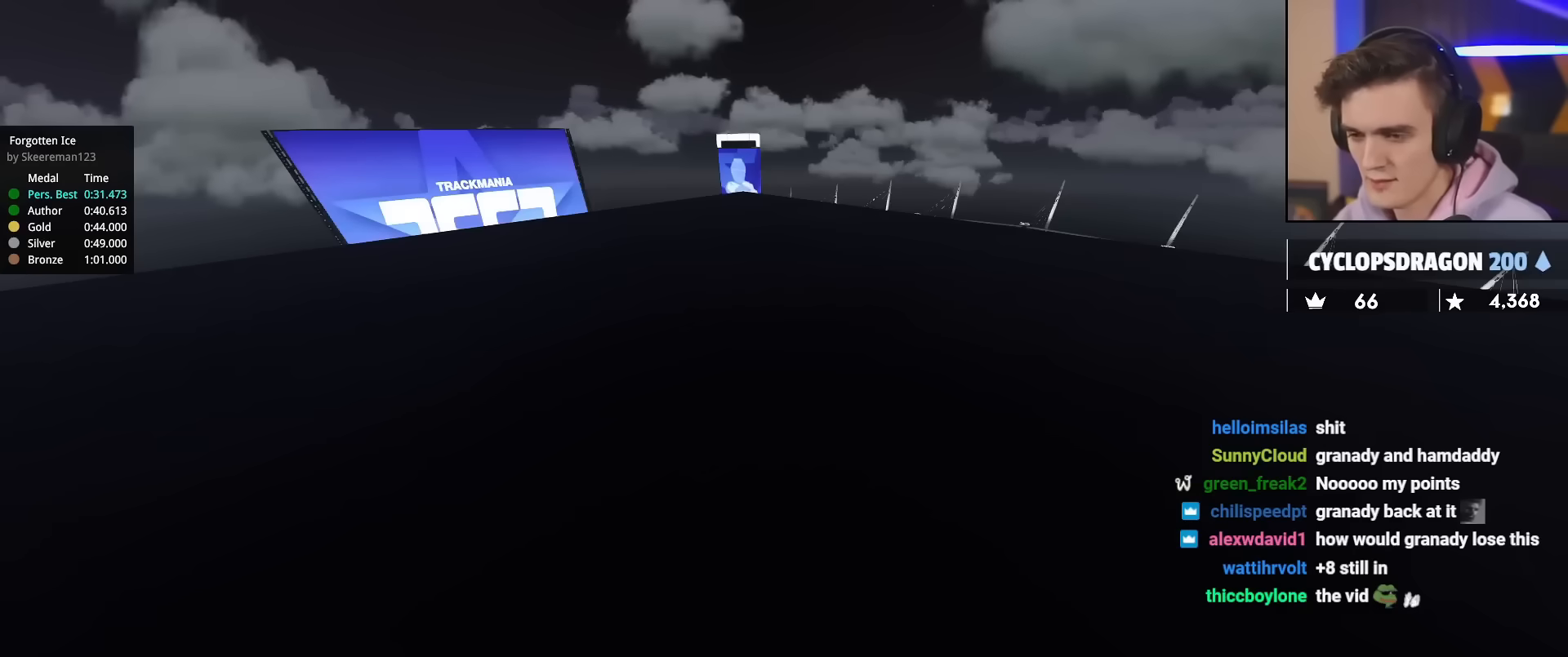
{"keys": ["up"], "events": []}
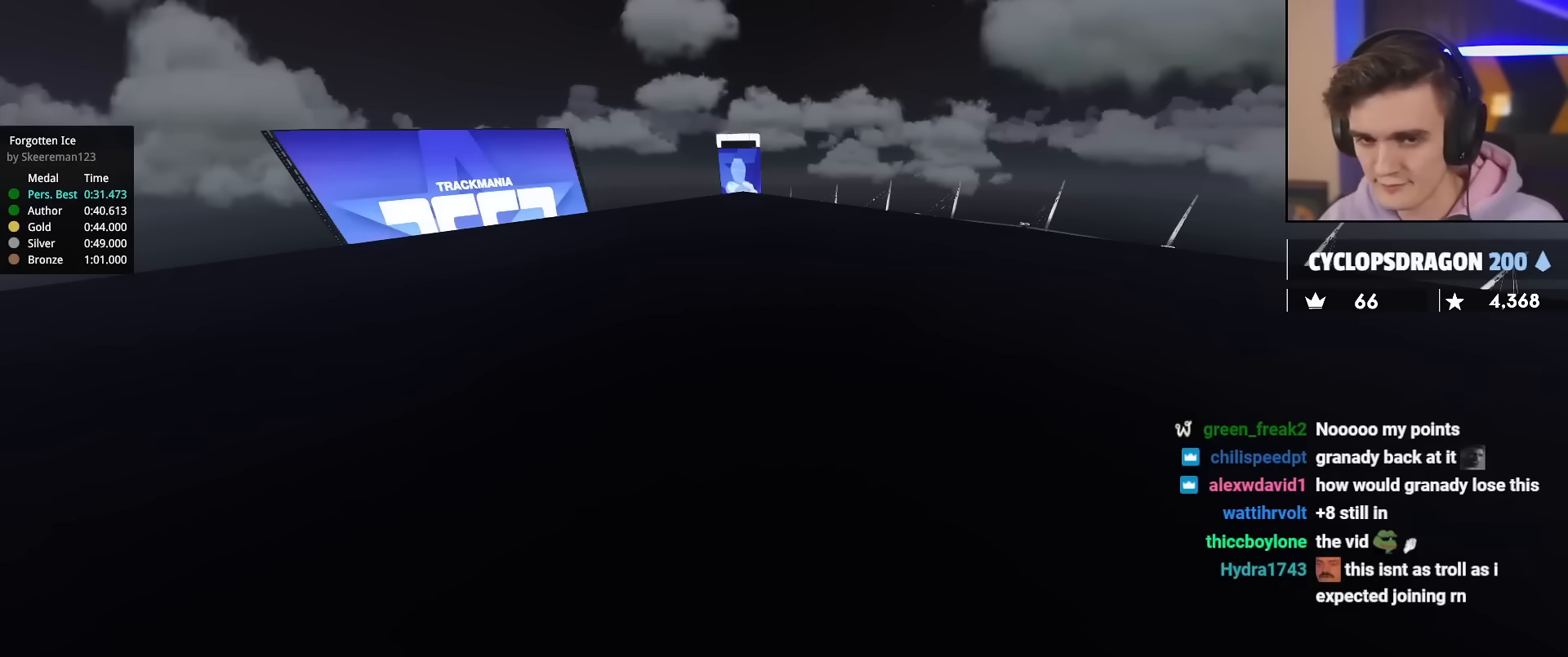
{"keys": ["up"], "events": []}
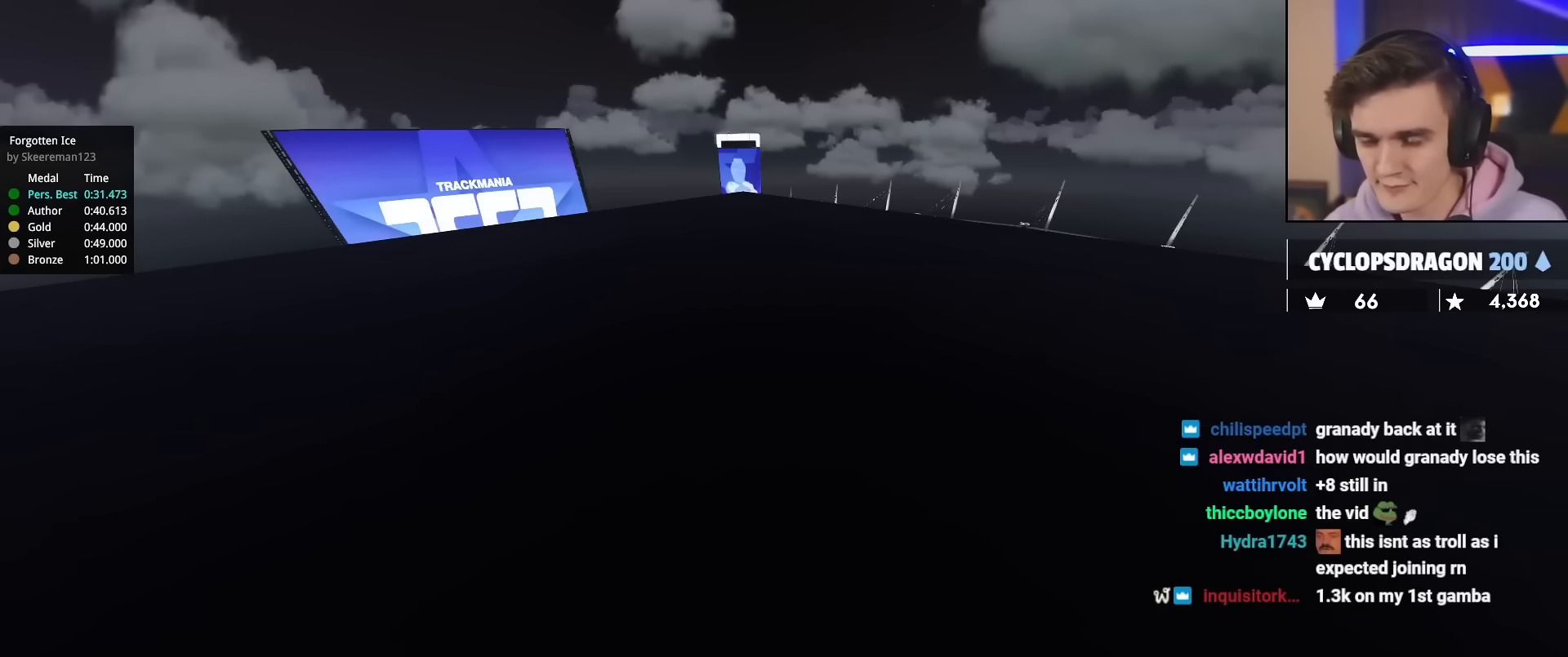
{"keys": ["up"], "events": []}
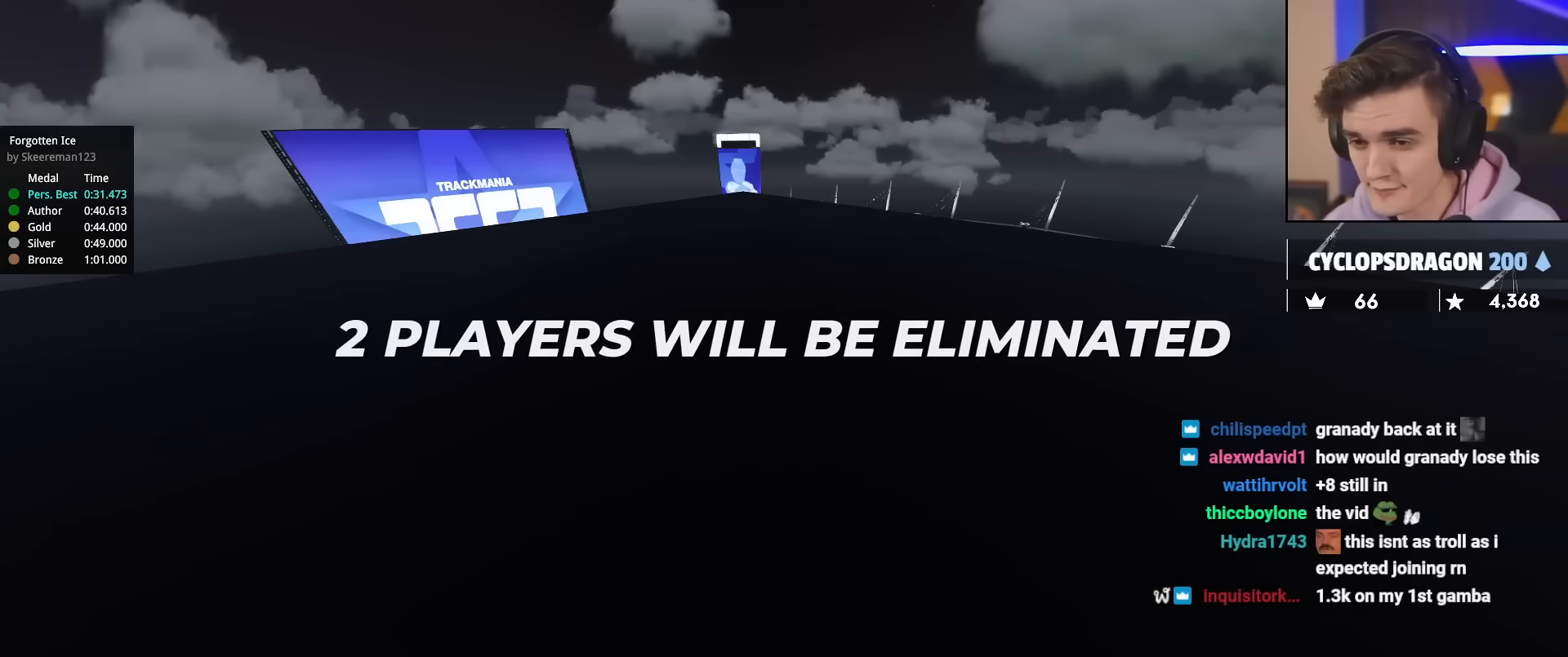
{"keys": ["up"], "events": []}
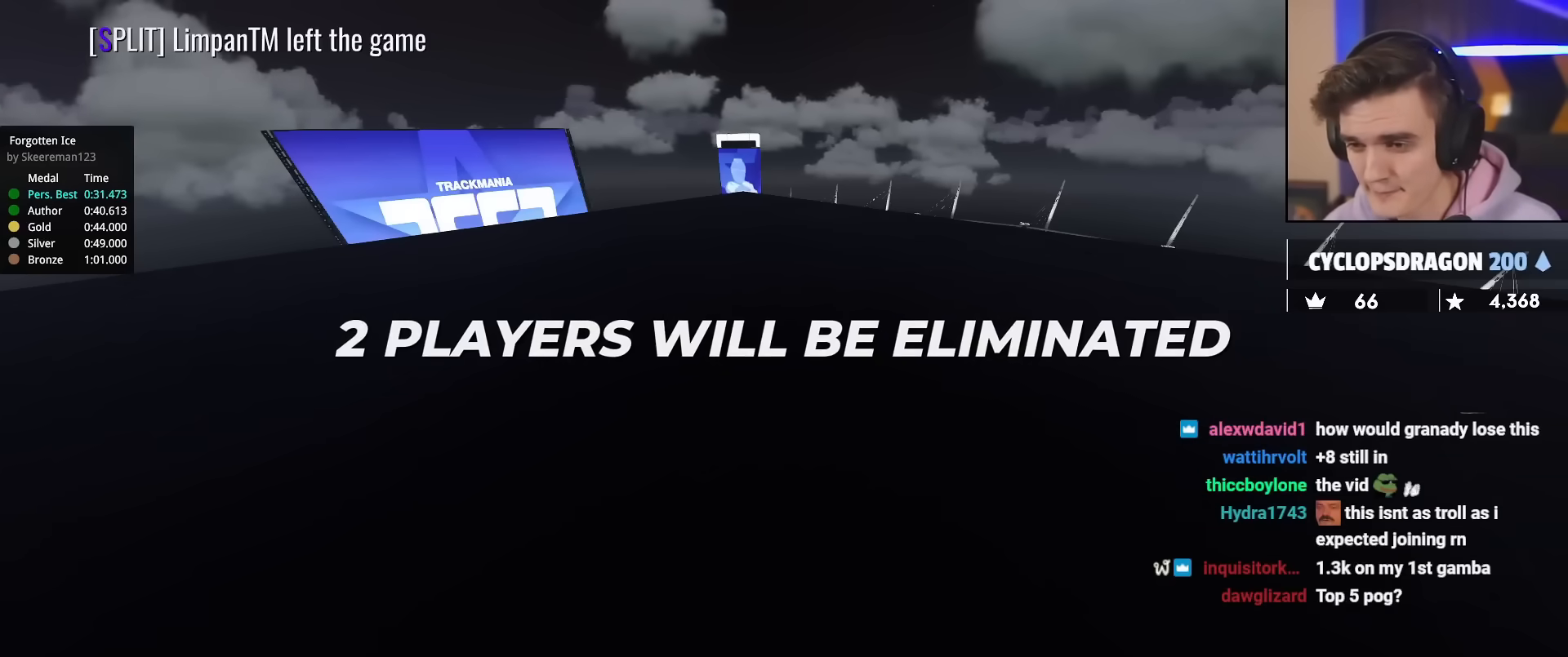
{"keys": ["up"], "events": []}
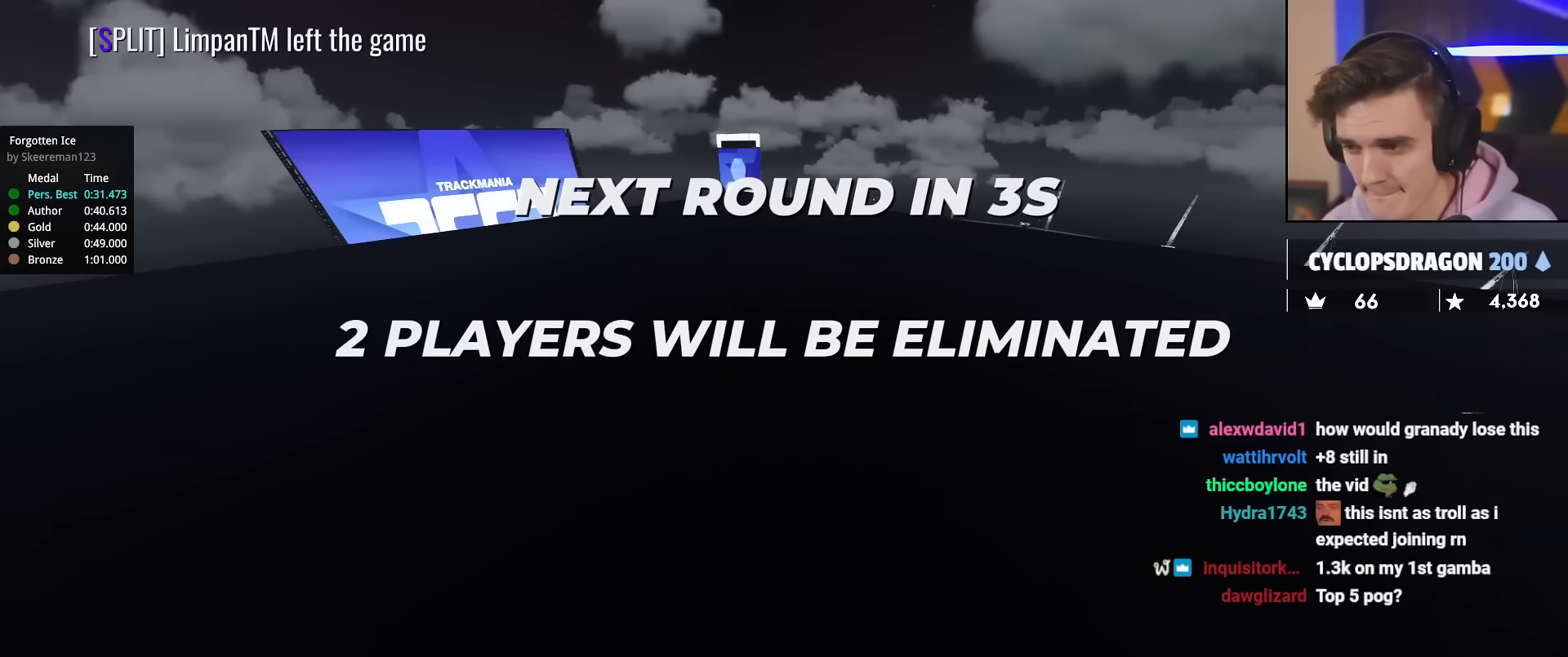
{"keys": ["up"], "events": []}
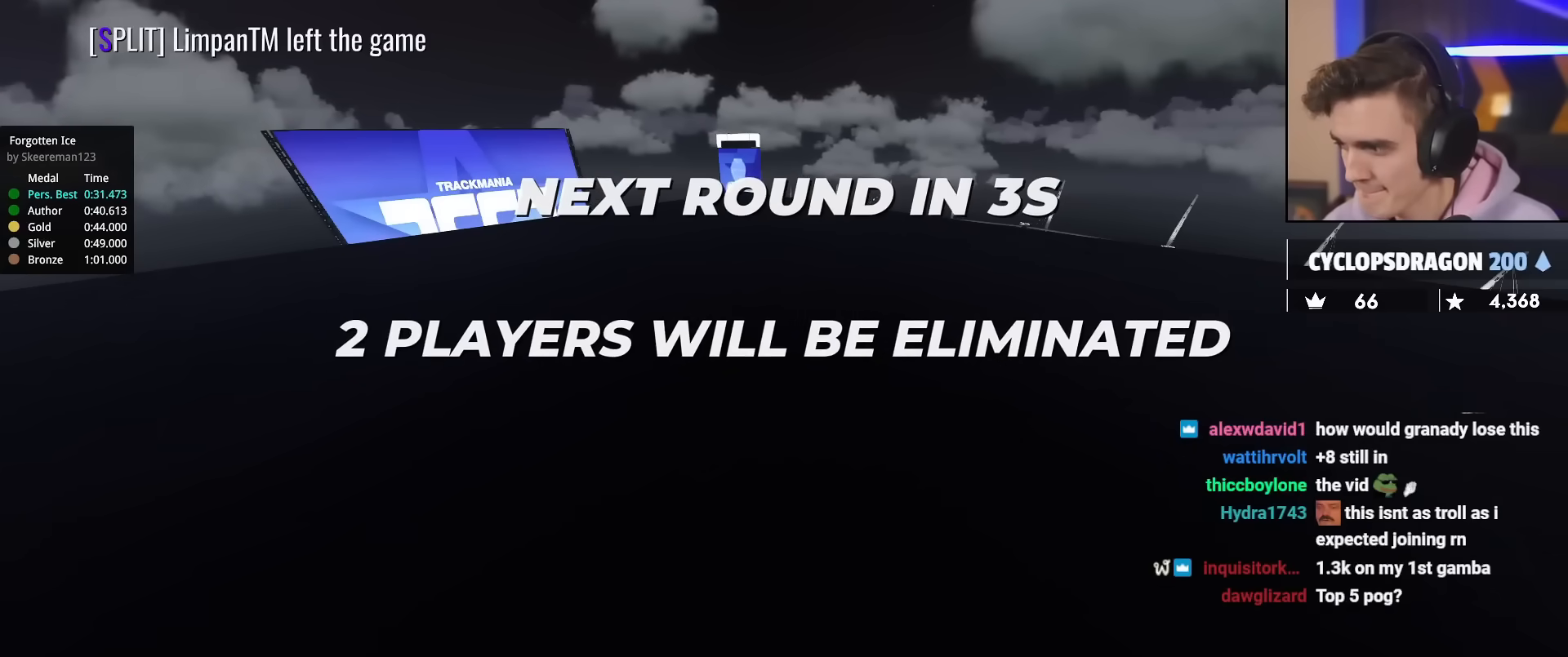
{"keys": ["up"], "events": []}
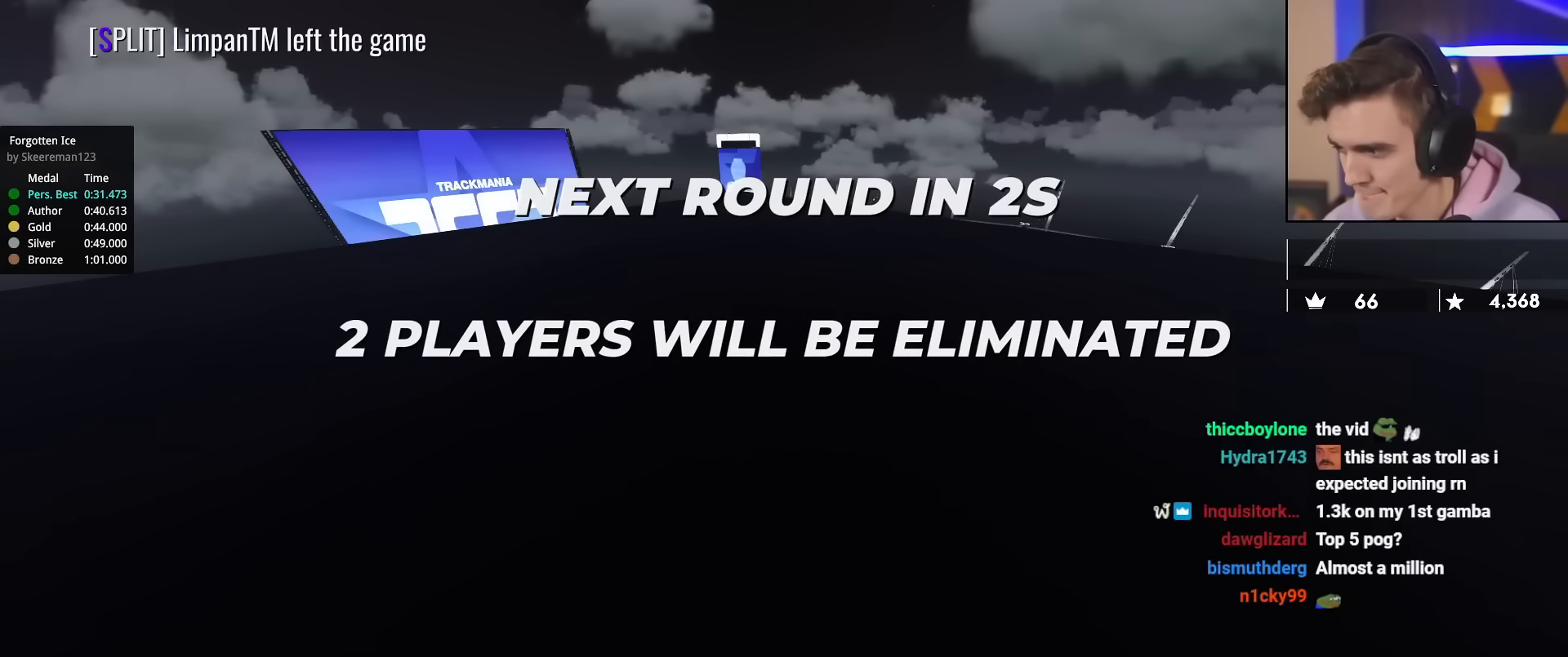
{"keys": ["up"], "events": []}
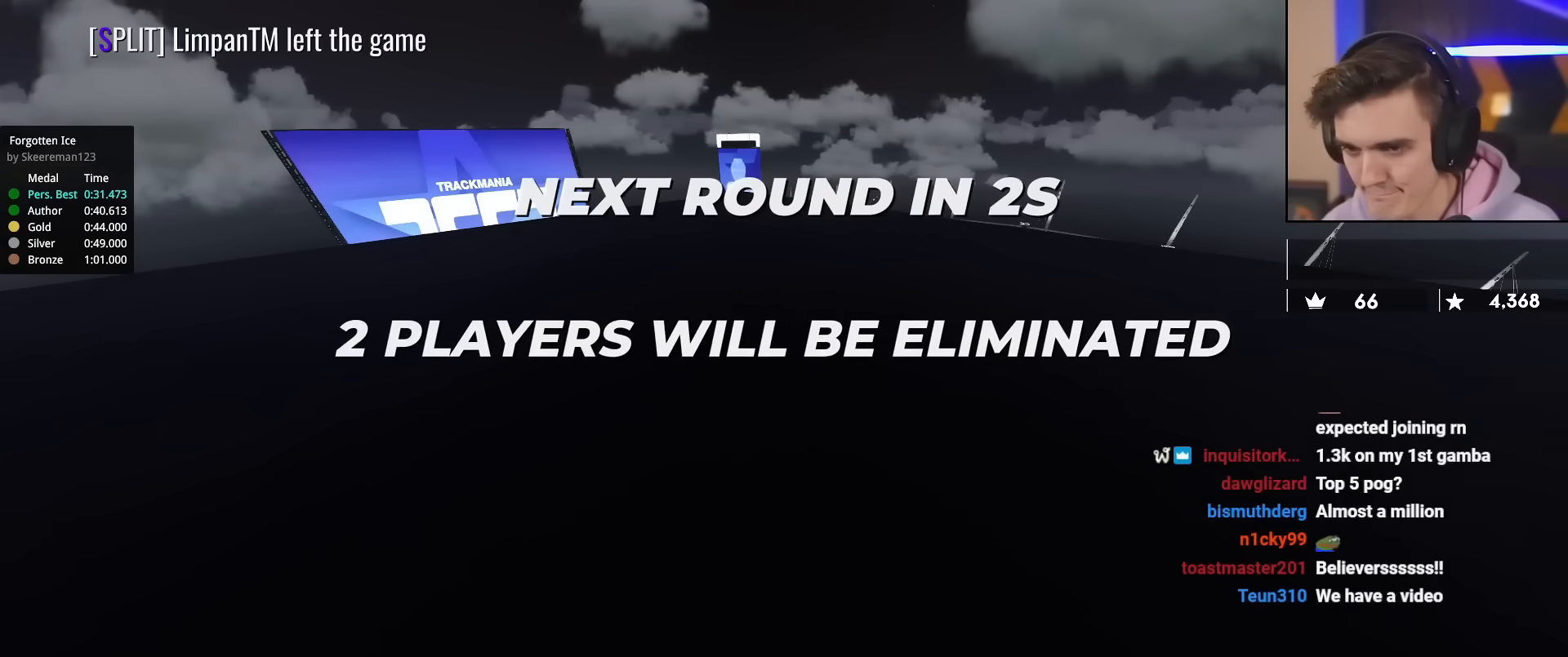
{"keys": ["up"], "events": []}
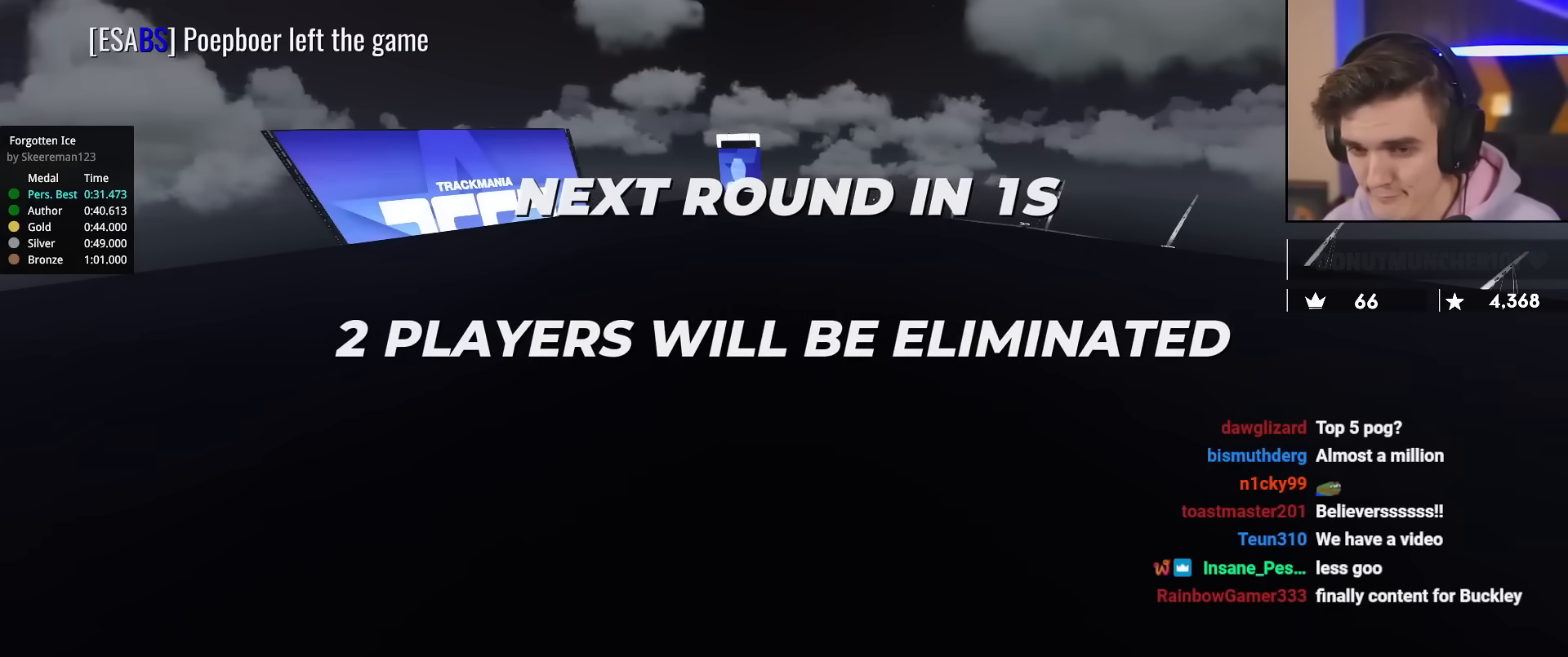
{"keys": ["up"], "events": []}
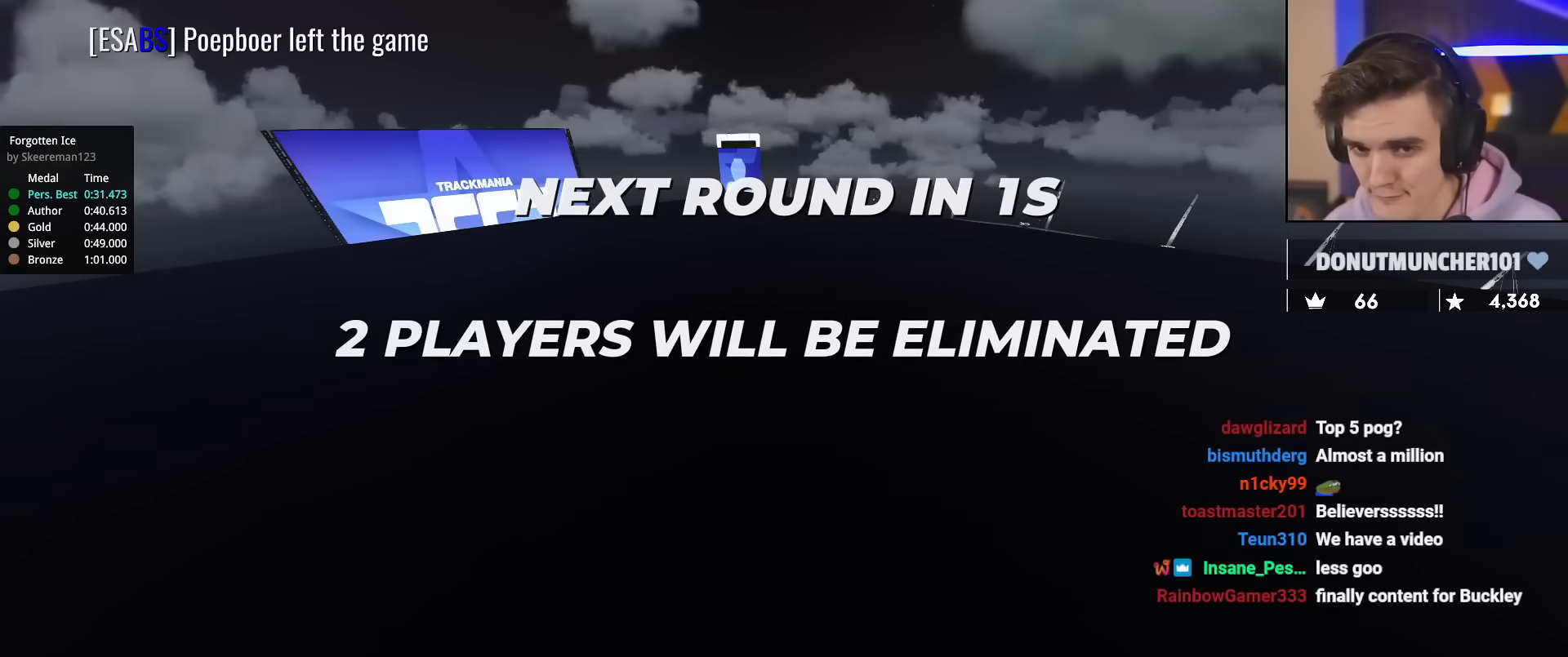
{"keys": ["up"], "events": []}
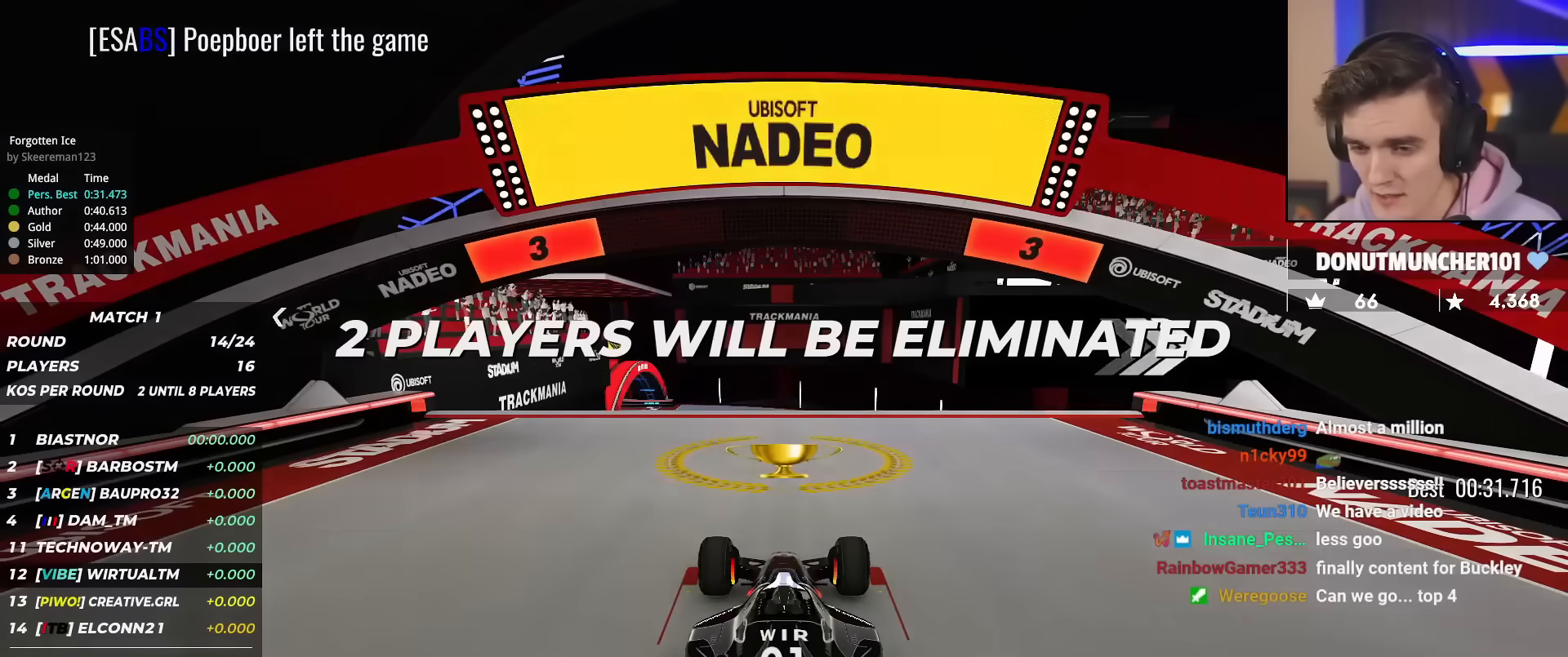
{"keys": ["up"], "events": []}
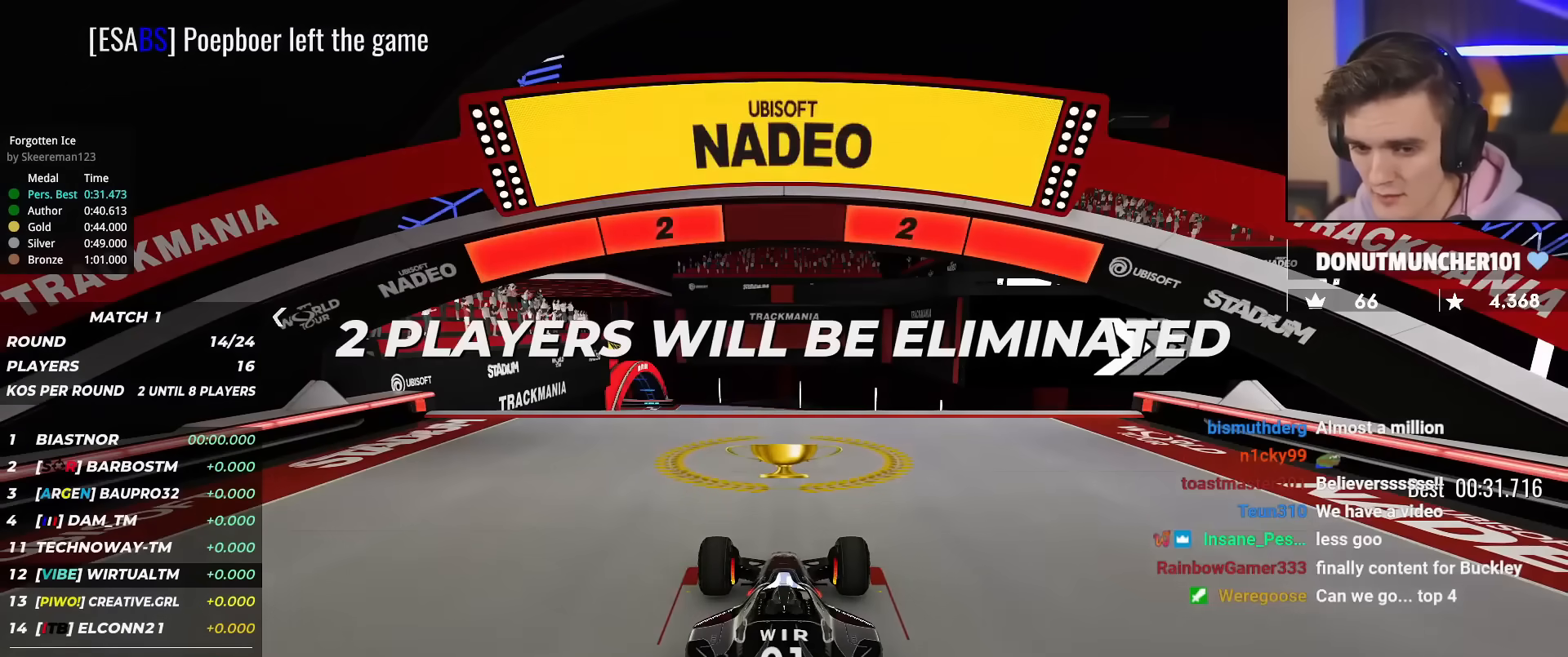
{"keys": ["up"], "events": []}
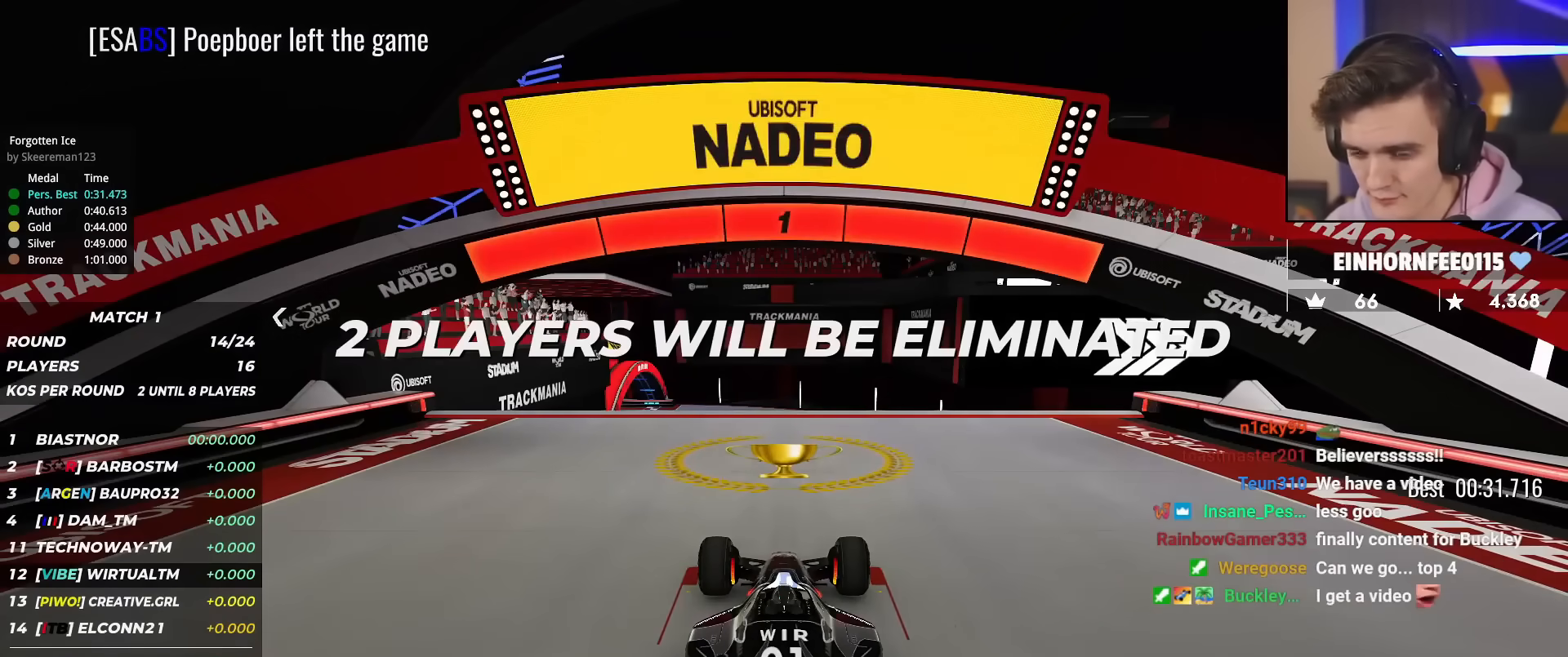
{"keys": ["up"], "events": []}
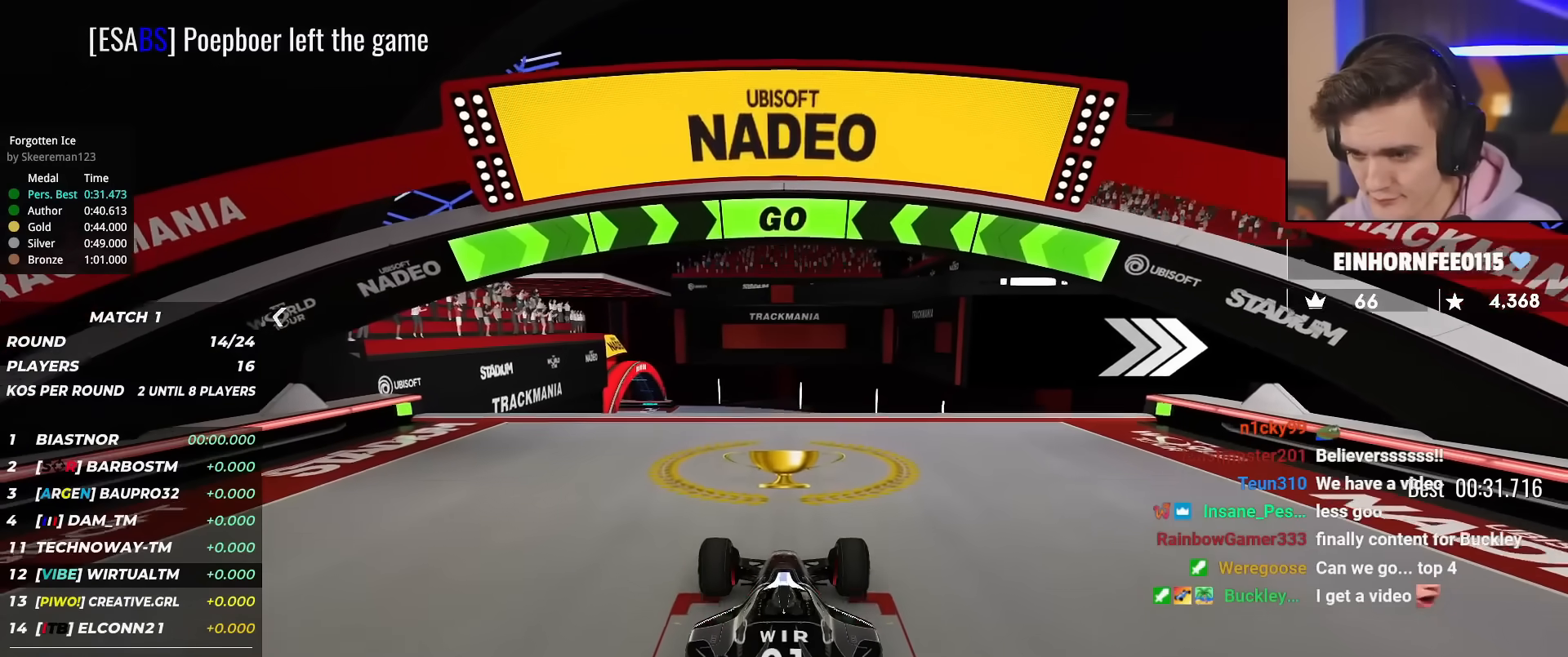
{"keys": ["right", "up"], "events": [[417, "right", "down"]]}
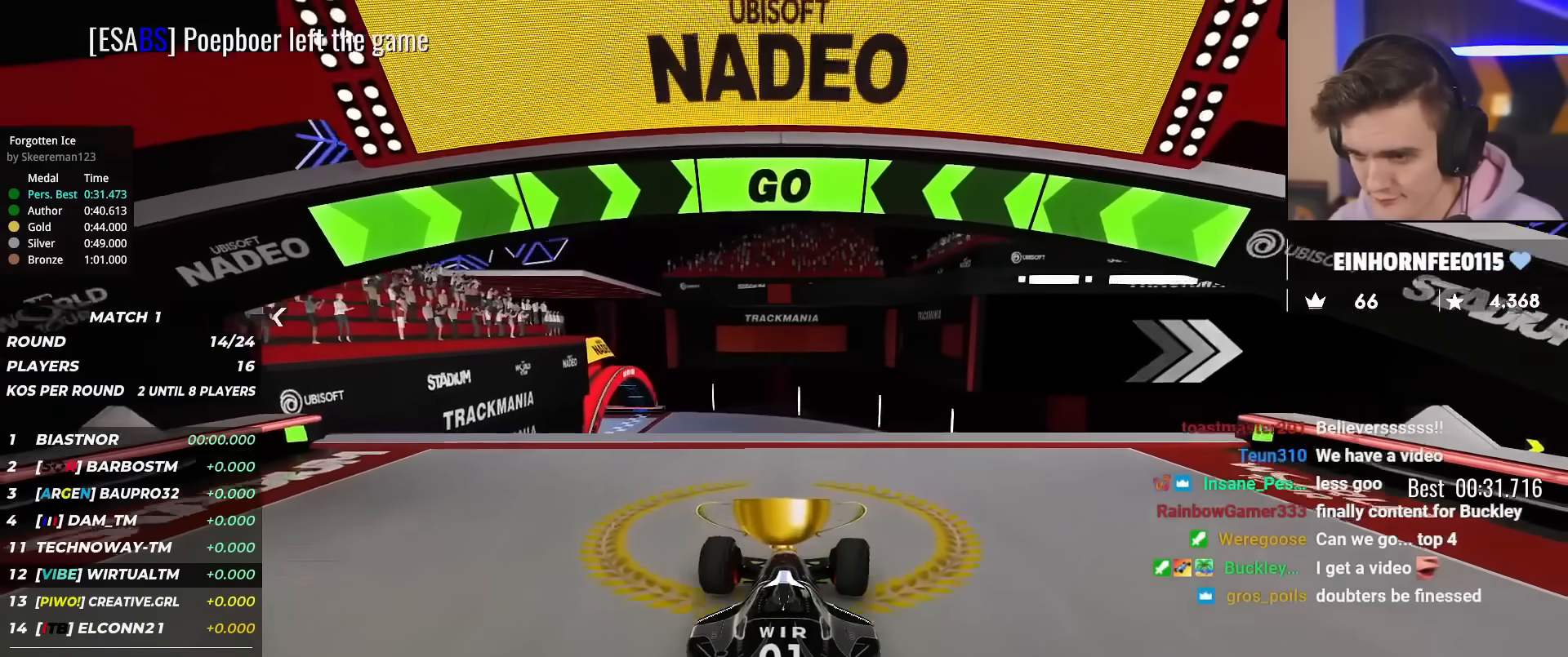
{"keys": ["up"], "events": [[17, "right", "up"], [151, "right", "down"], [251, "right", "up"], [384, "right", "down"], [484, "right", "up"]]}
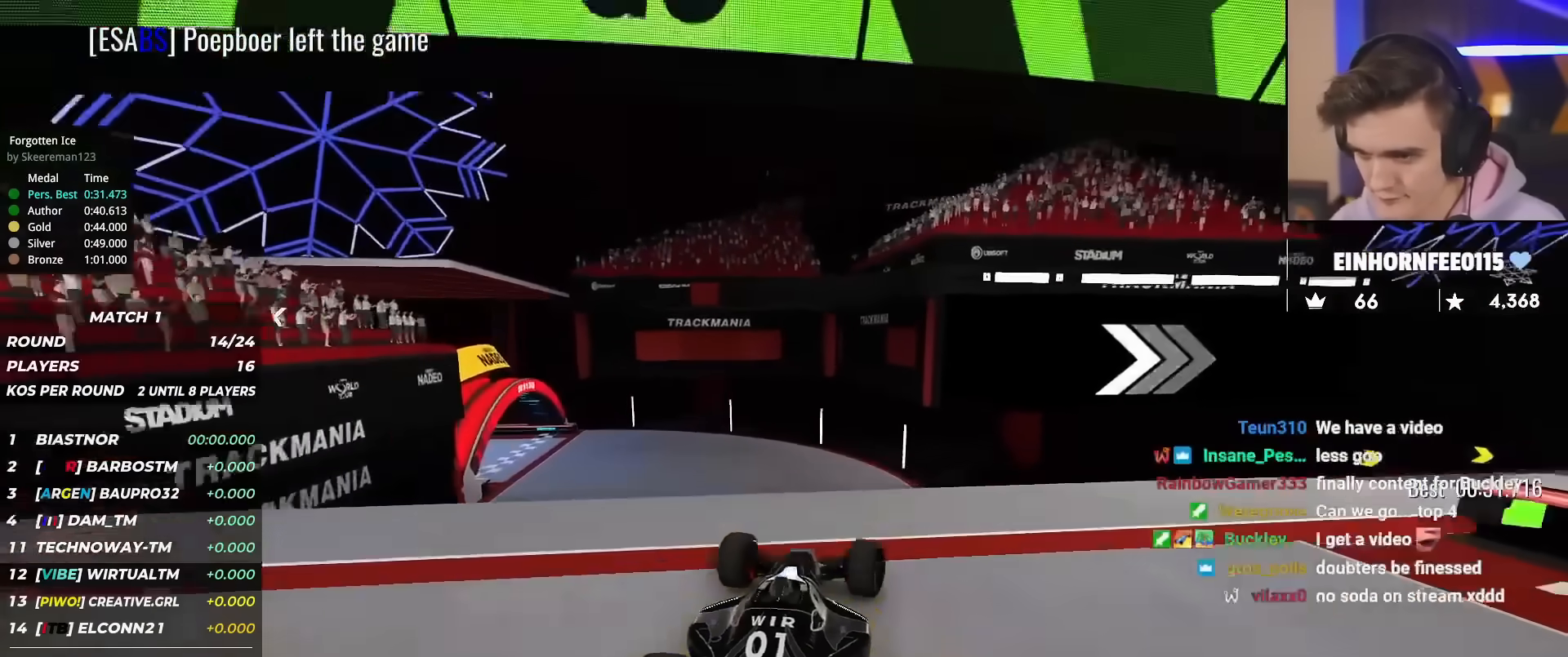
{"keys": ["right", "up"], "events": [[83, "right", "down"], [167, "right", "up"], [450, "right", "down"]]}
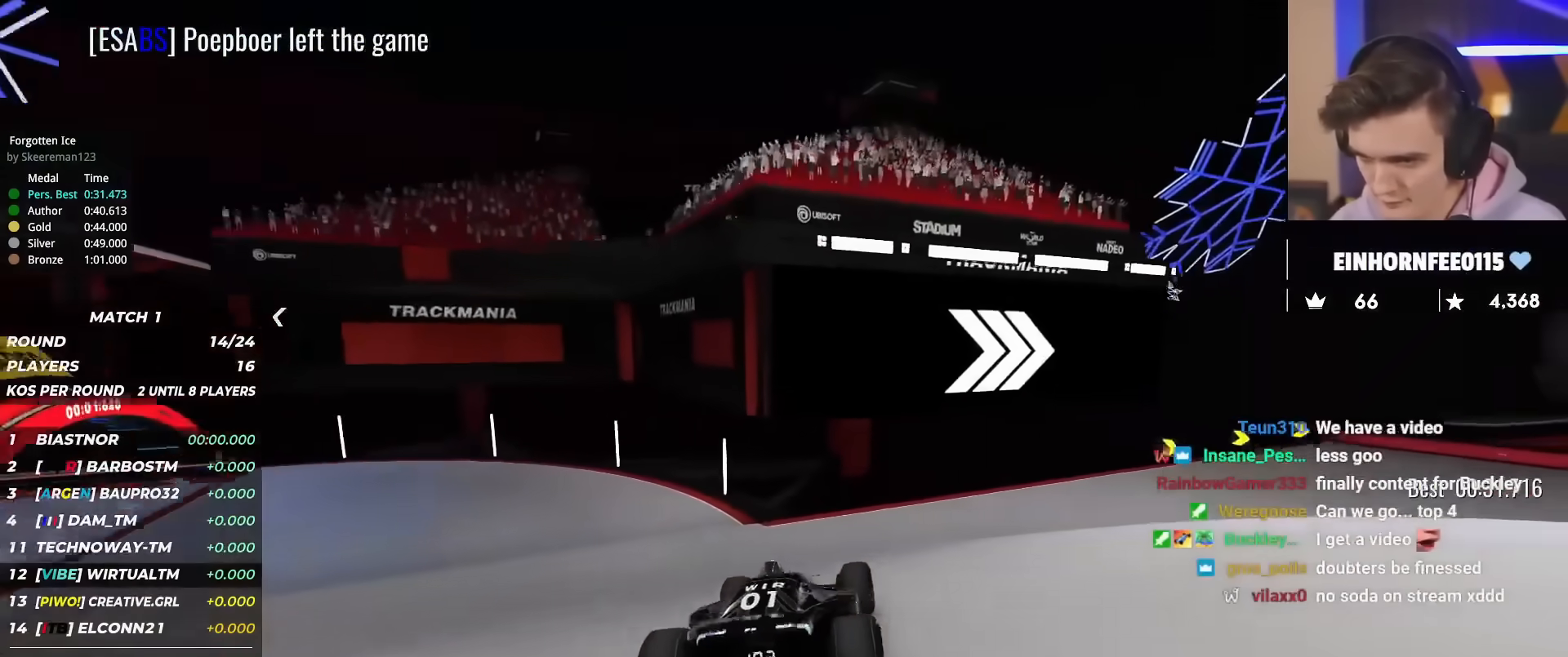
{"keys": ["right", "up"], "events": [[50, "right", "up"], [101, "right", "down"]]}
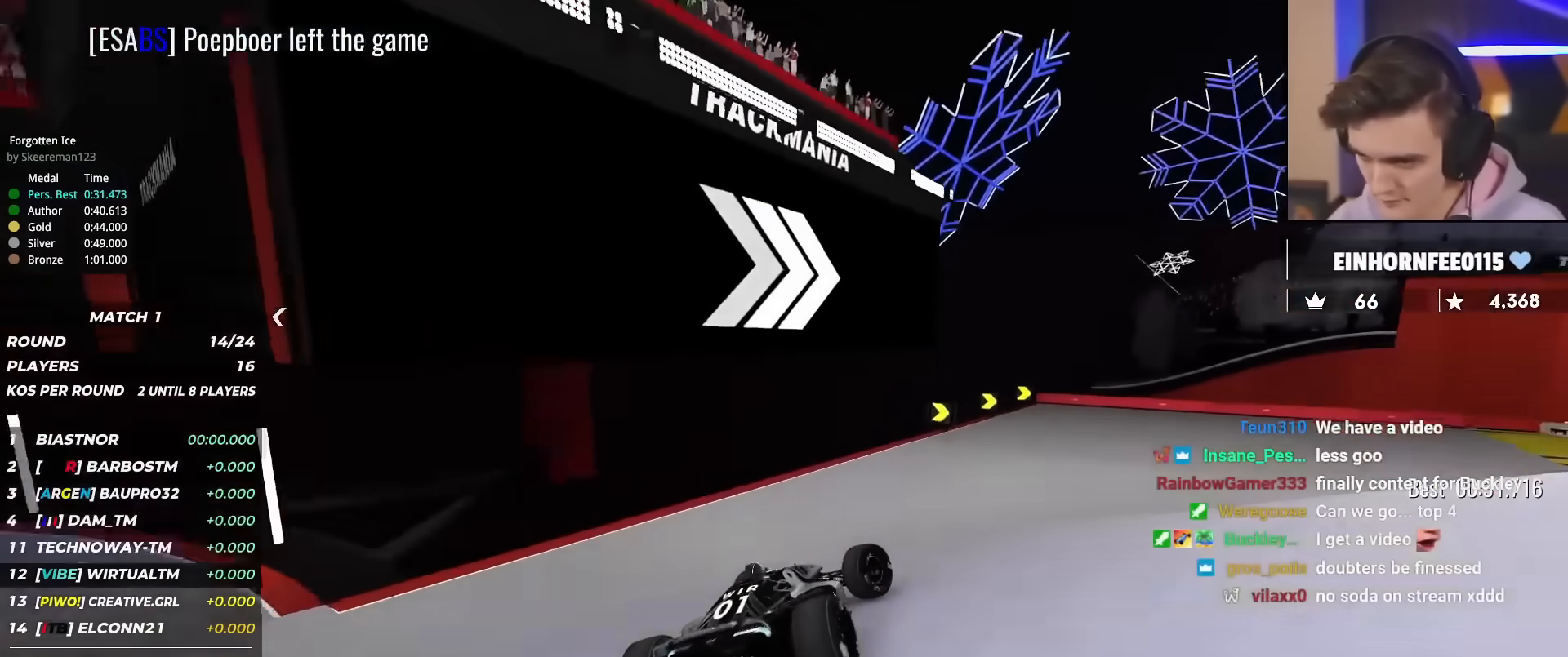
{"keys": ["right", "up"], "events": []}
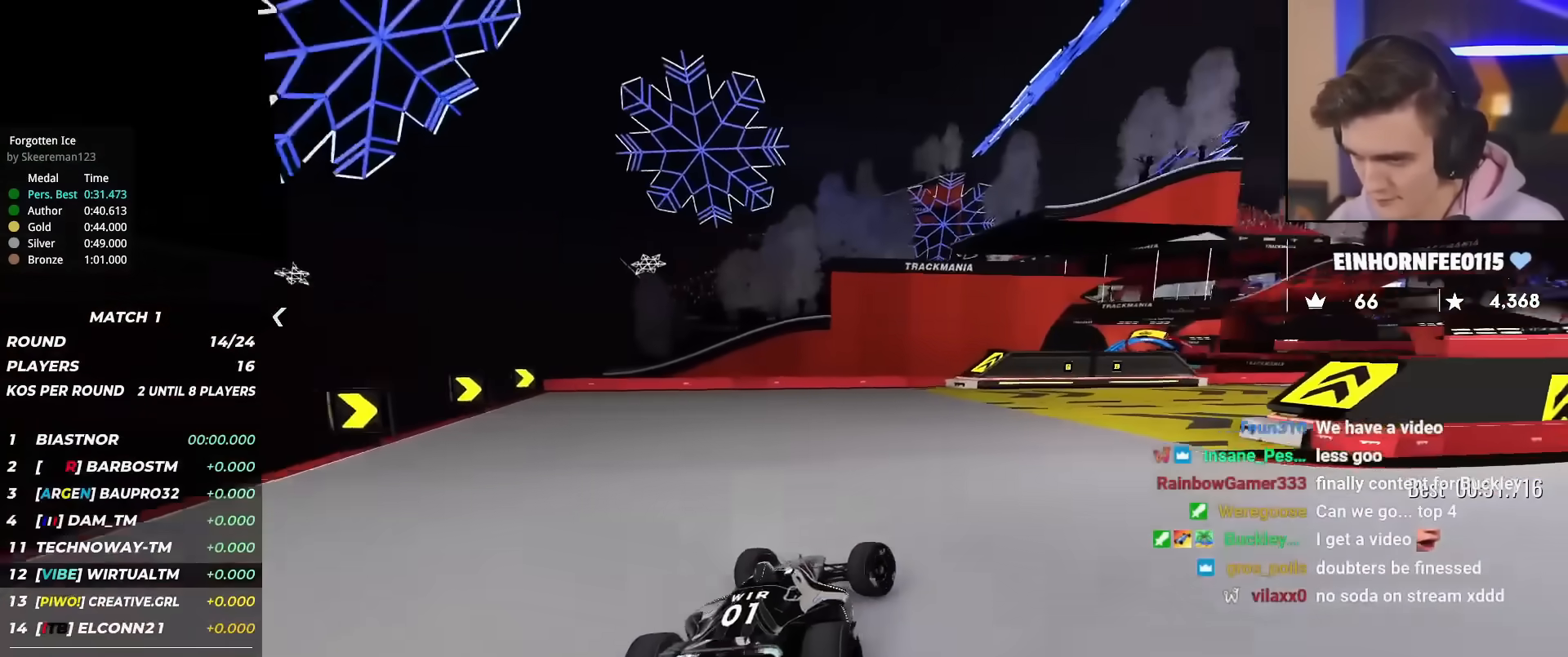
{"keys": ["right", "up"], "events": []}
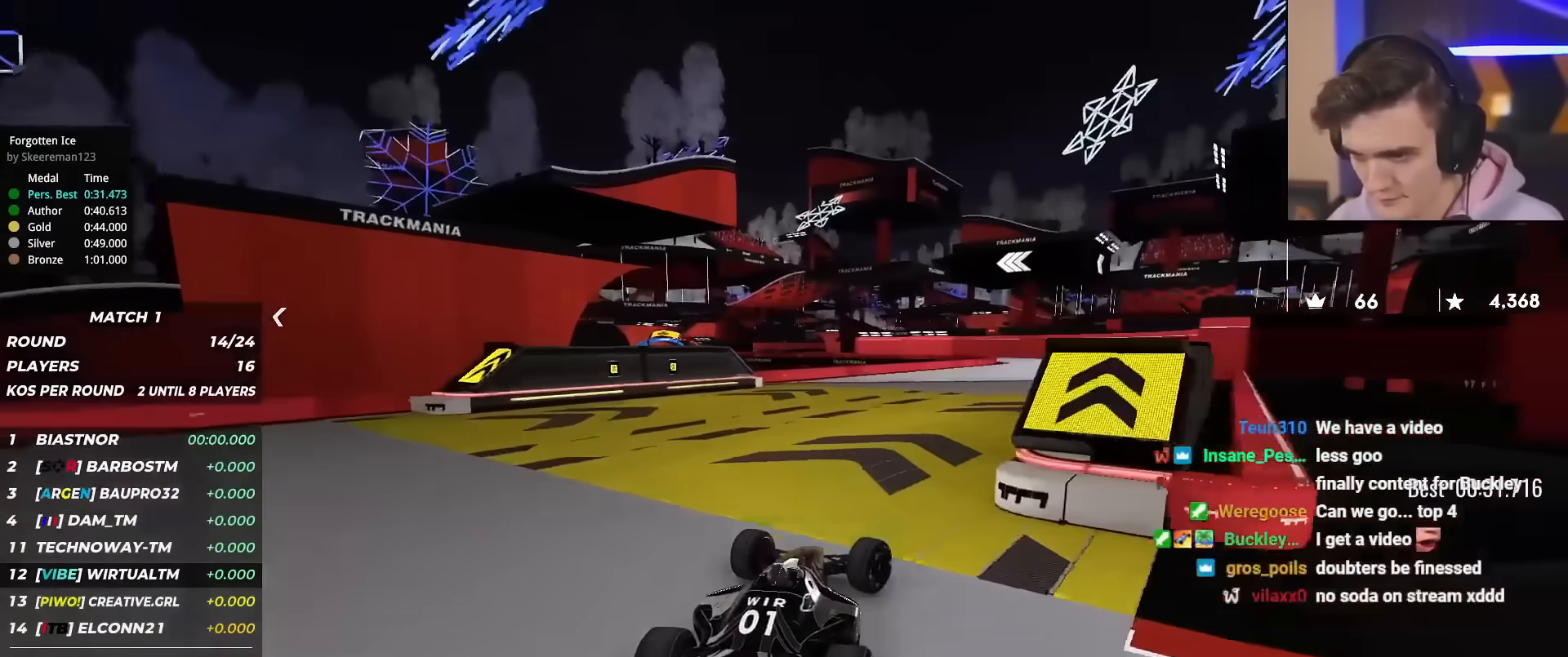
{"keys": ["up"], "events": [[234, "right", "up"]]}
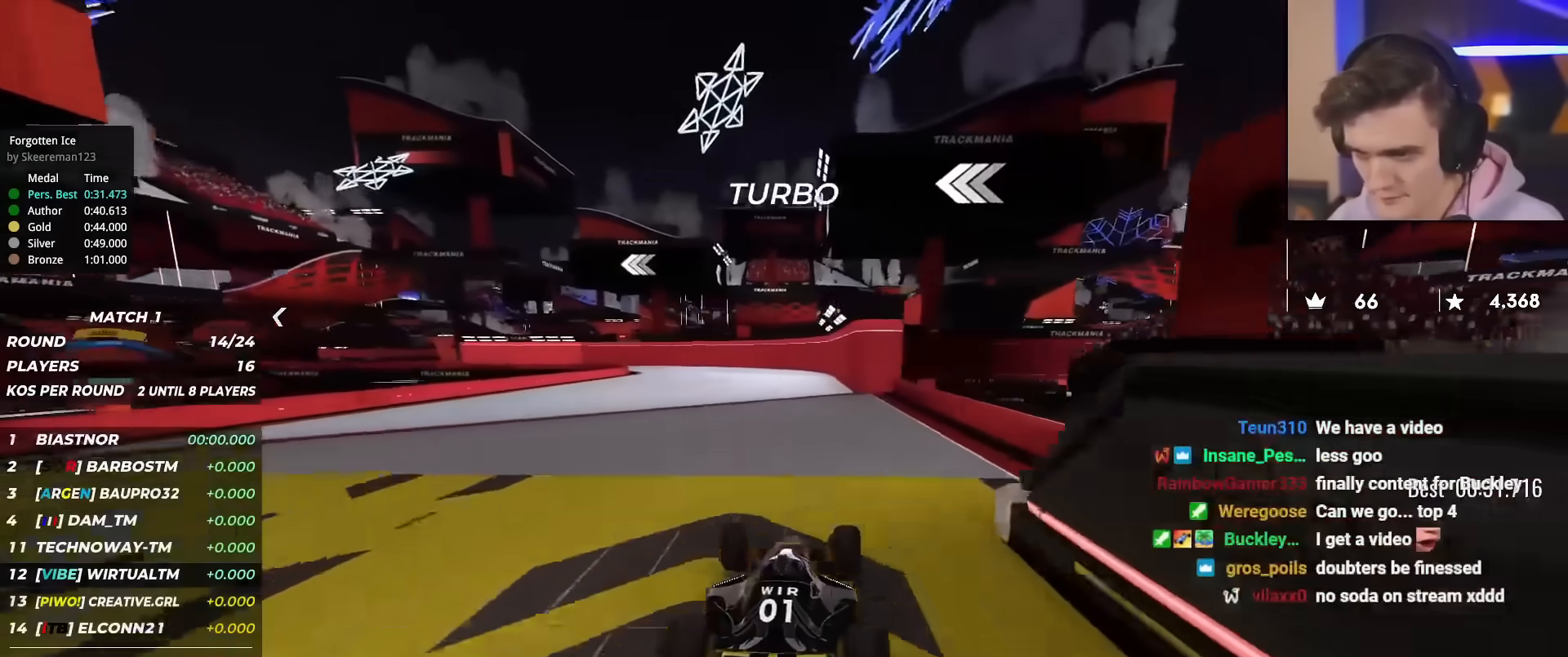
{"keys": ["up"], "events": [[200, "right", "down"], [250, "right", "up"], [433, "left", "down"], [484, "left", "up"]]}
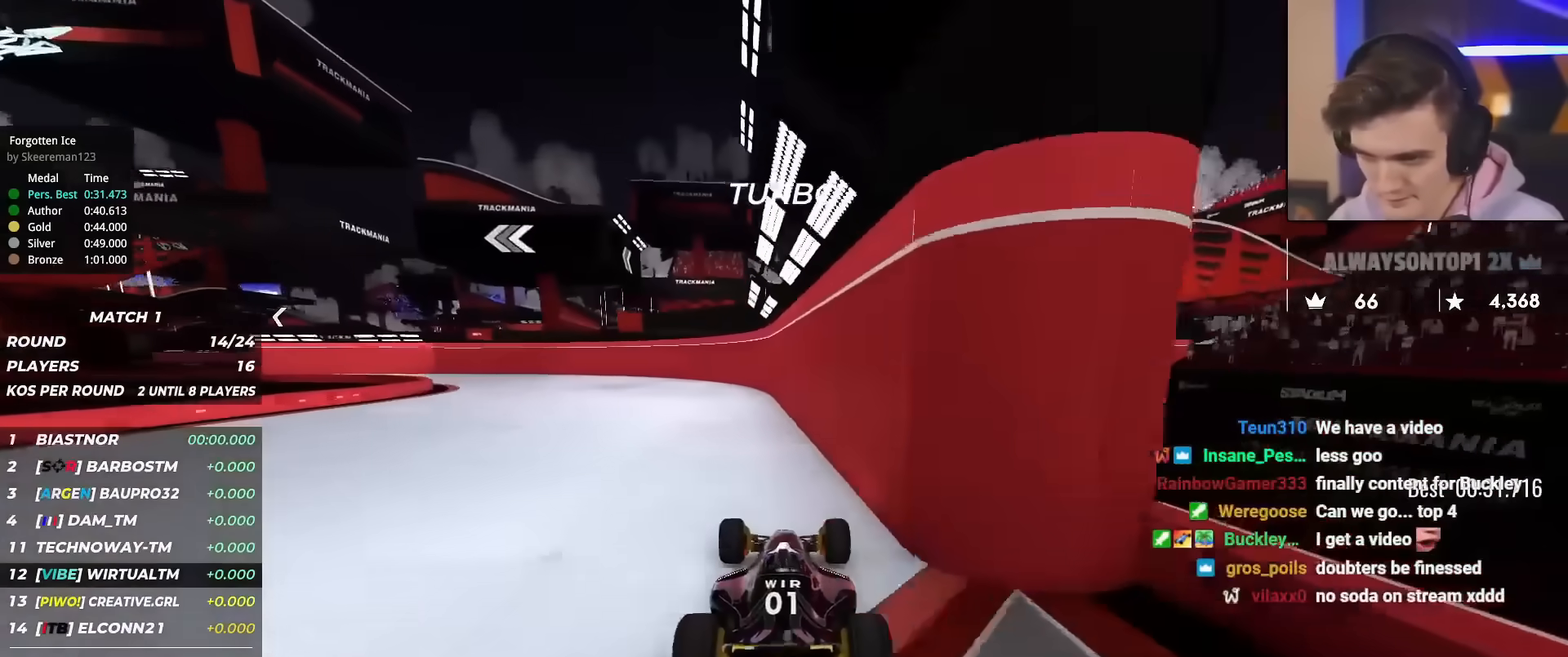
{"keys": ["left", "up"], "events": [[351, "left", "down"]]}
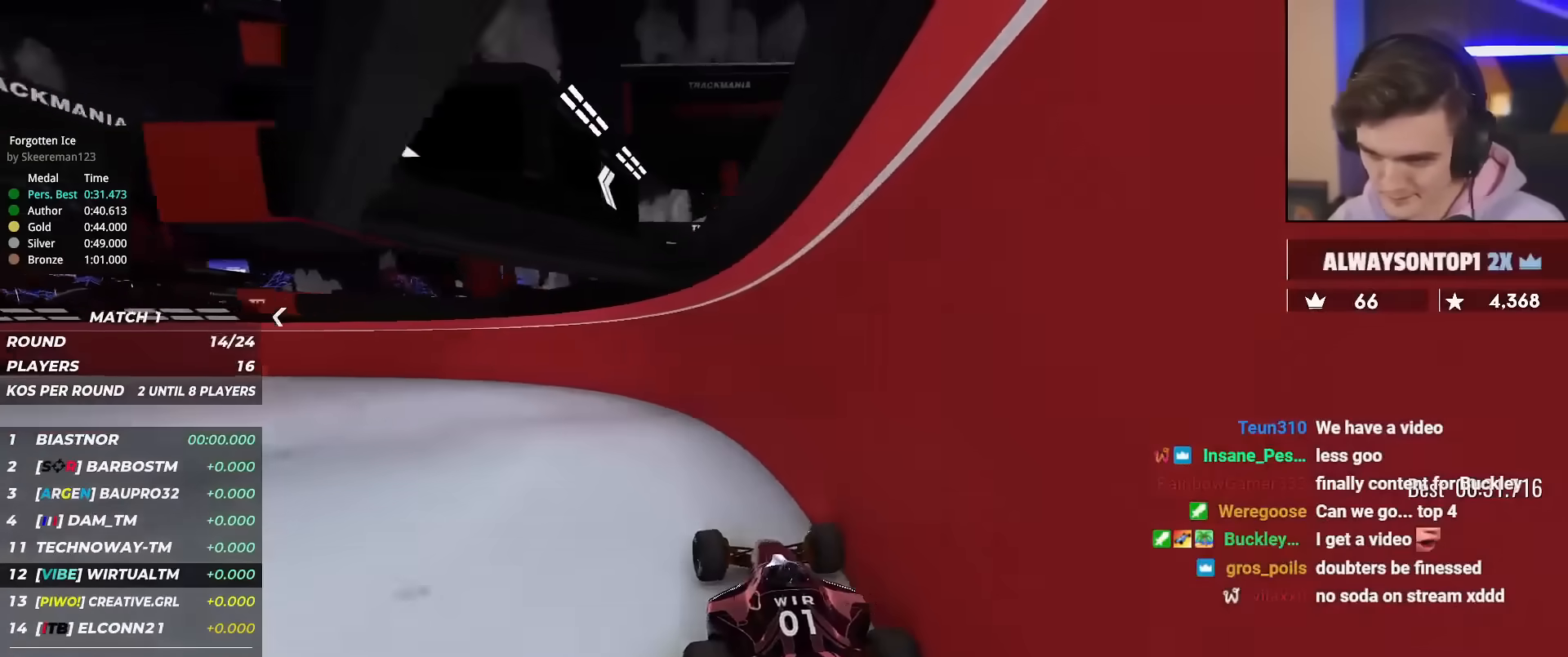
{"keys": ["left", "up"], "events": []}
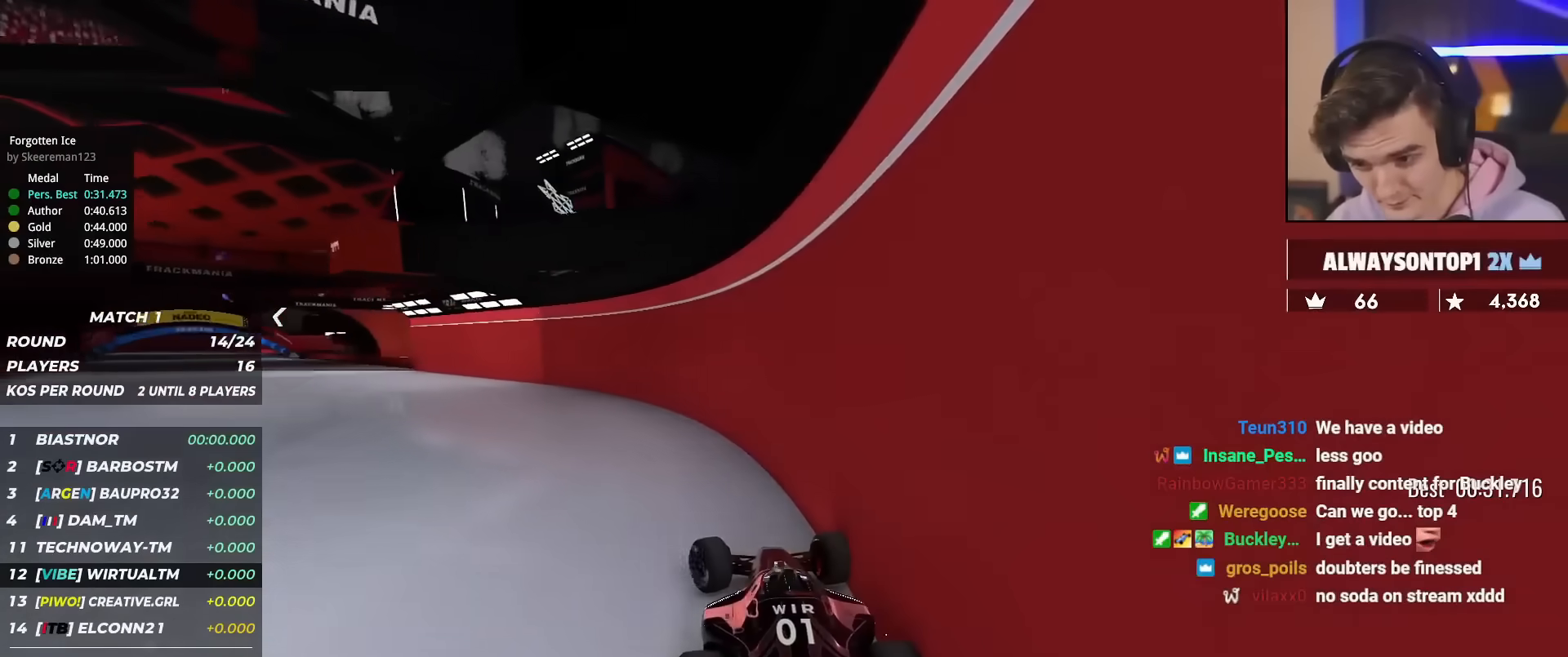
{"keys": ["left", "up"], "events": []}
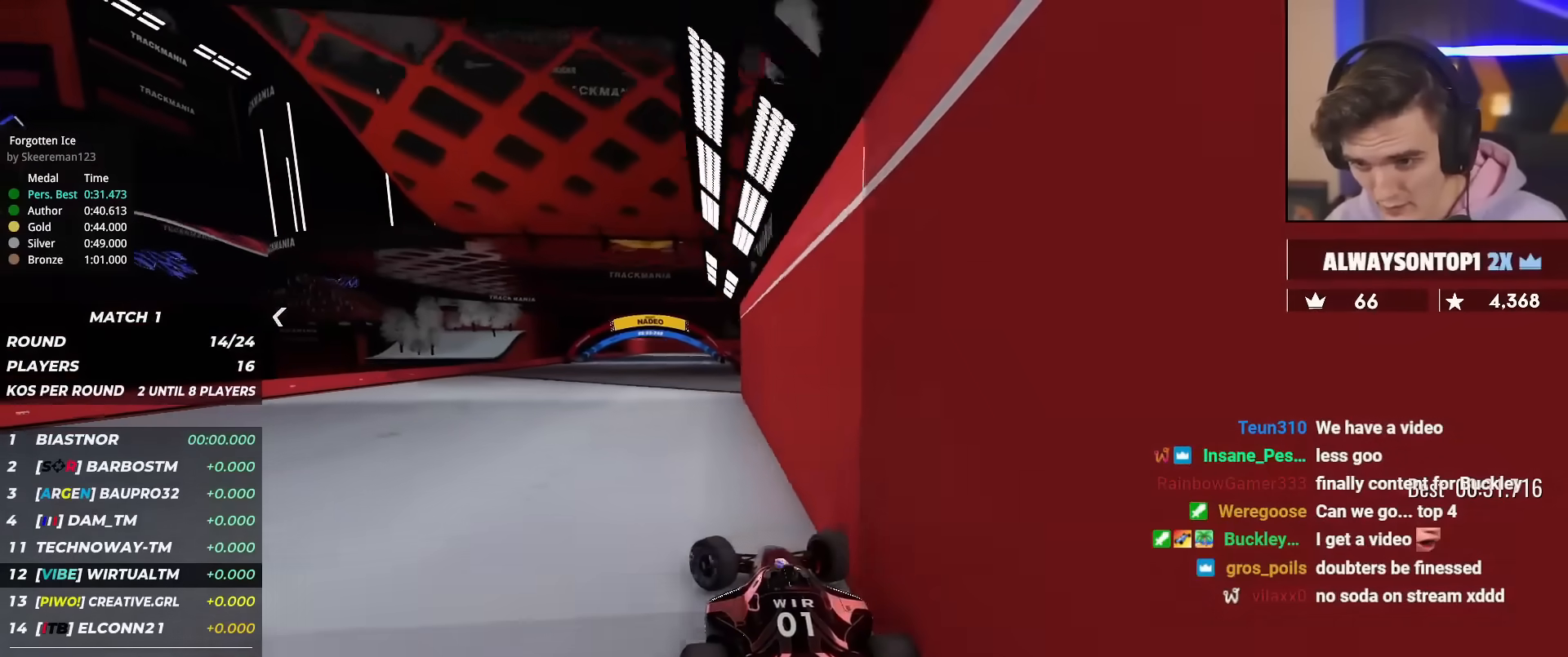
{"keys": ["right", "up"], "events": [[83, "left", "up"], [117, "right", "down"]]}
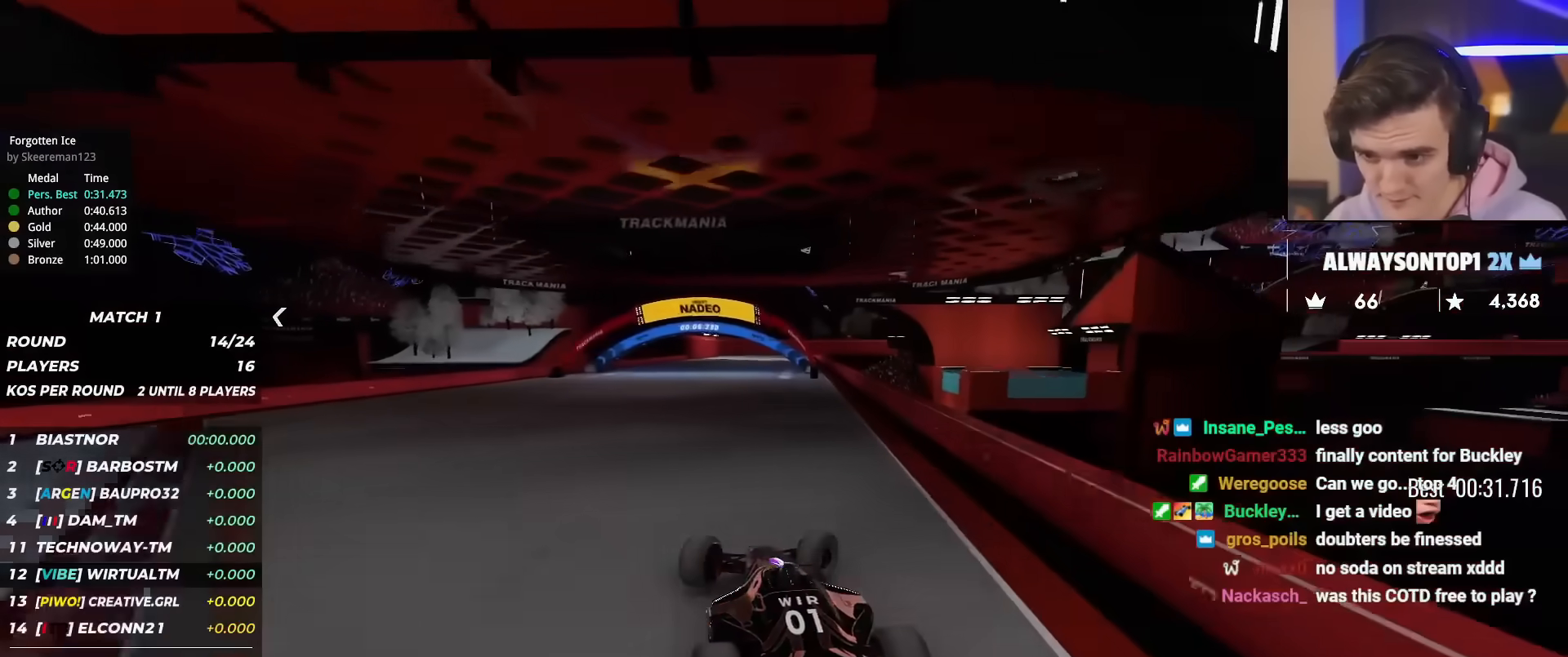
{"keys": ["left", "up"], "events": [[100, "right", "up"], [184, "left", "down"], [284, "left", "up"], [434, "left", "down"]]}